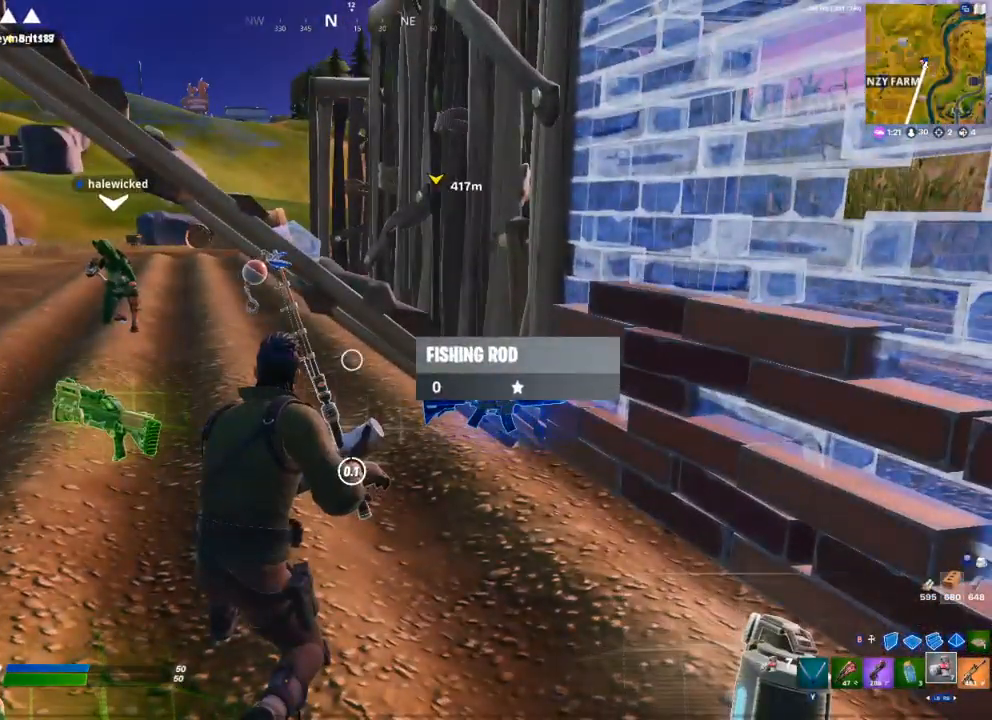
Gameplay with a controller (Xbox layout); each line is a JSON object with the inputs held at the frame after it (dt_ms = milliseconds from this image to that frame). "events" lists button and stick changes between this image and that frame as [ms after this image, input, new state], when the widget could be followed in between.
{"dt_ms": 500, "buttons": ["R2"], "left_stick": "center", "right_stick": "center", "events": [[83, "R2", "up"], [150, "R2", "down"], [233, "R2", "up"], [333, "R2", "down"], [417, "R2", "up"], [483, "R2", "down"]]}
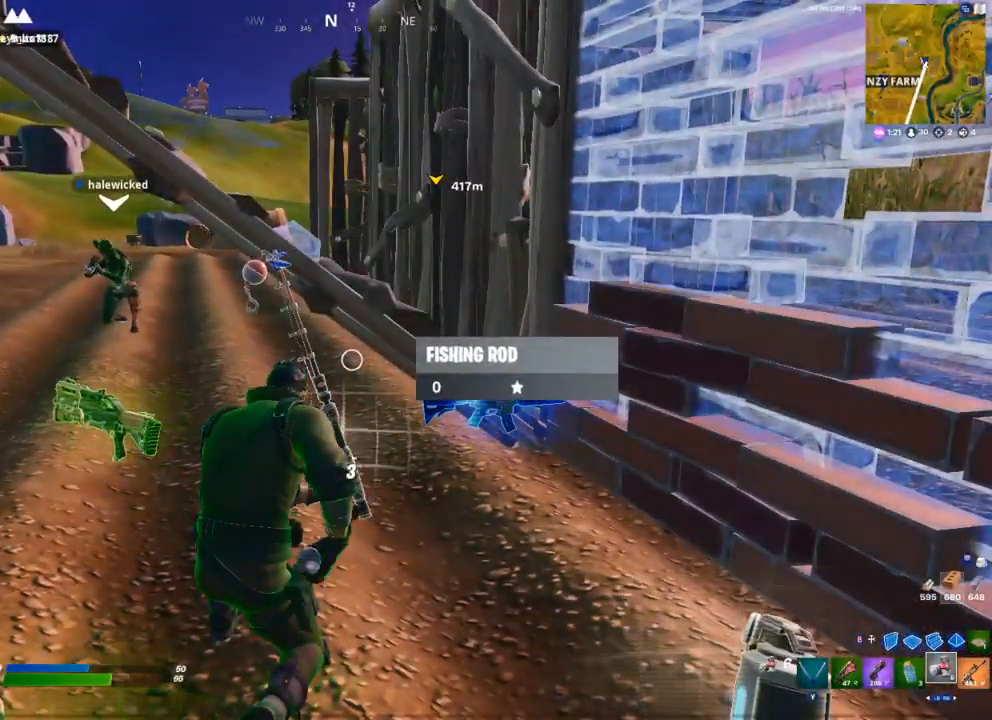
{"dt_ms": 500, "buttons": [], "left_stick": "center", "right_stick": "center", "events": [[67, "R2", "up"], [133, "R2", "down"], [217, "right_stick", "right"], [250, "R2", "up"], [483, "right_stick", "center"]]}
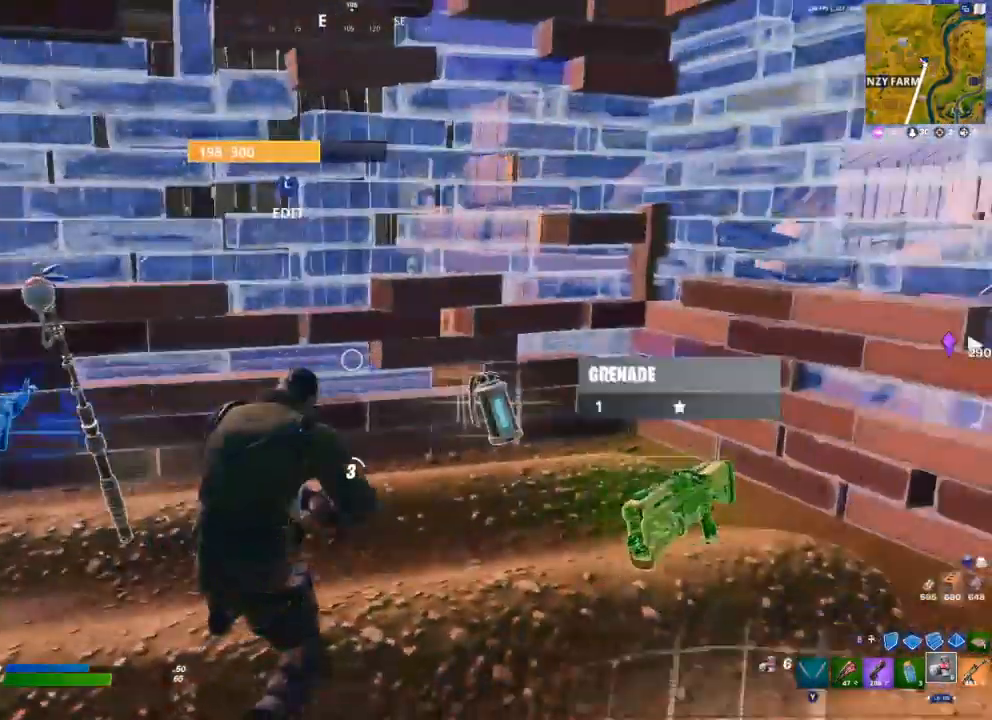
{"dt_ms": 500, "buttons": [], "left_stick": "center", "right_stick": "center", "events": [[67, "right_stick", "left"], [417, "right_stick", "center"]]}
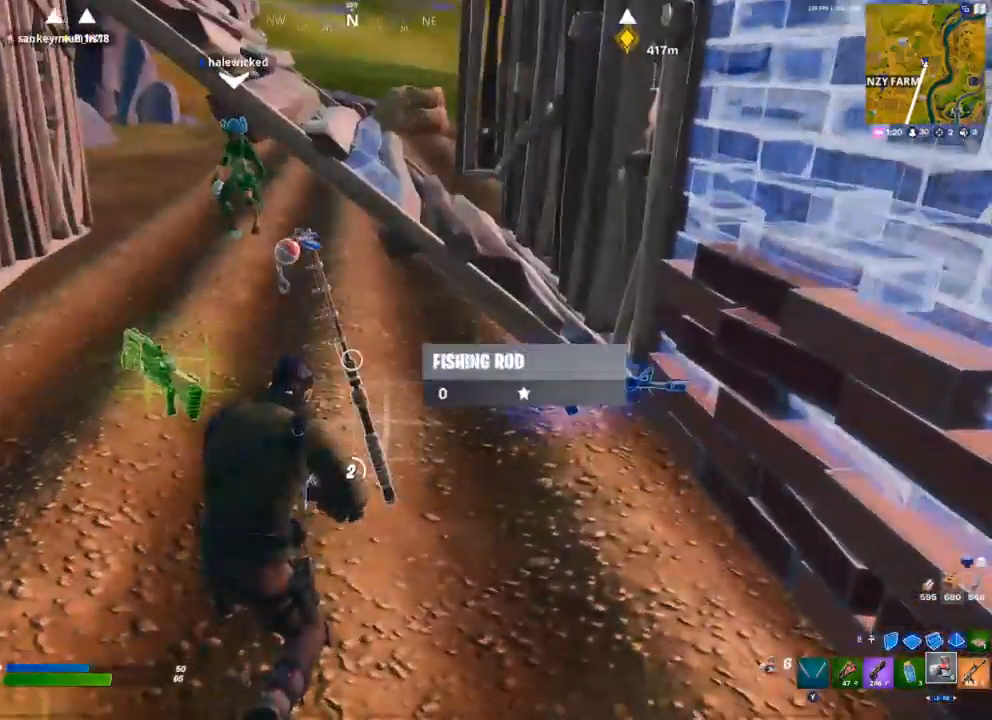
{"dt_ms": 500, "buttons": [], "left_stick": "center", "right_stick": "center", "events": []}
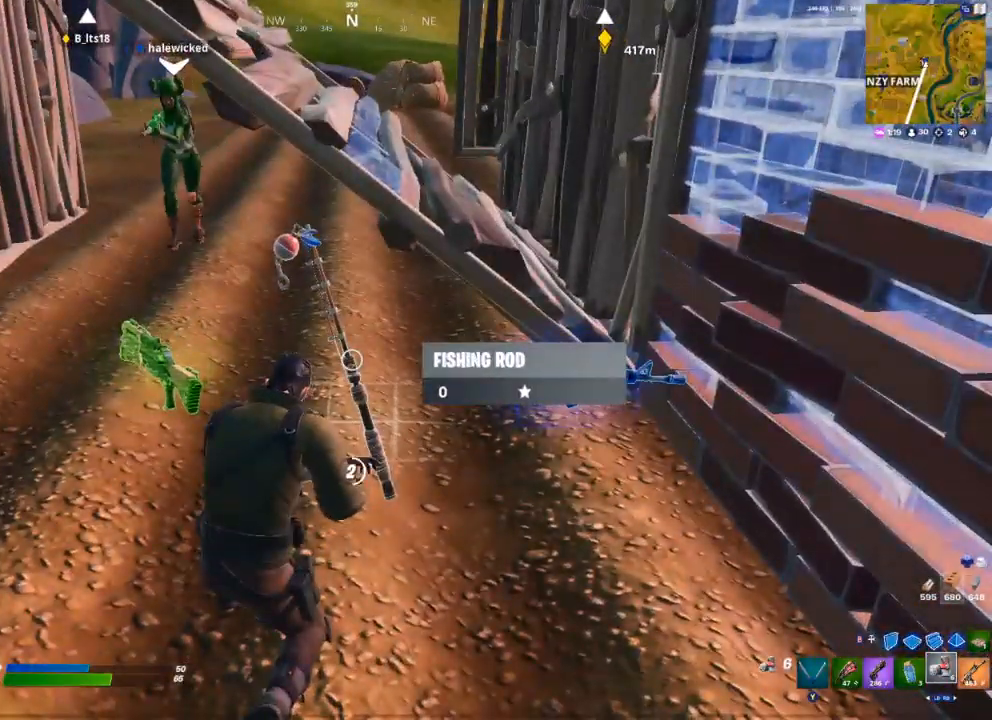
{"dt_ms": 500, "buttons": [], "left_stick": "center", "right_stick": "center", "events": []}
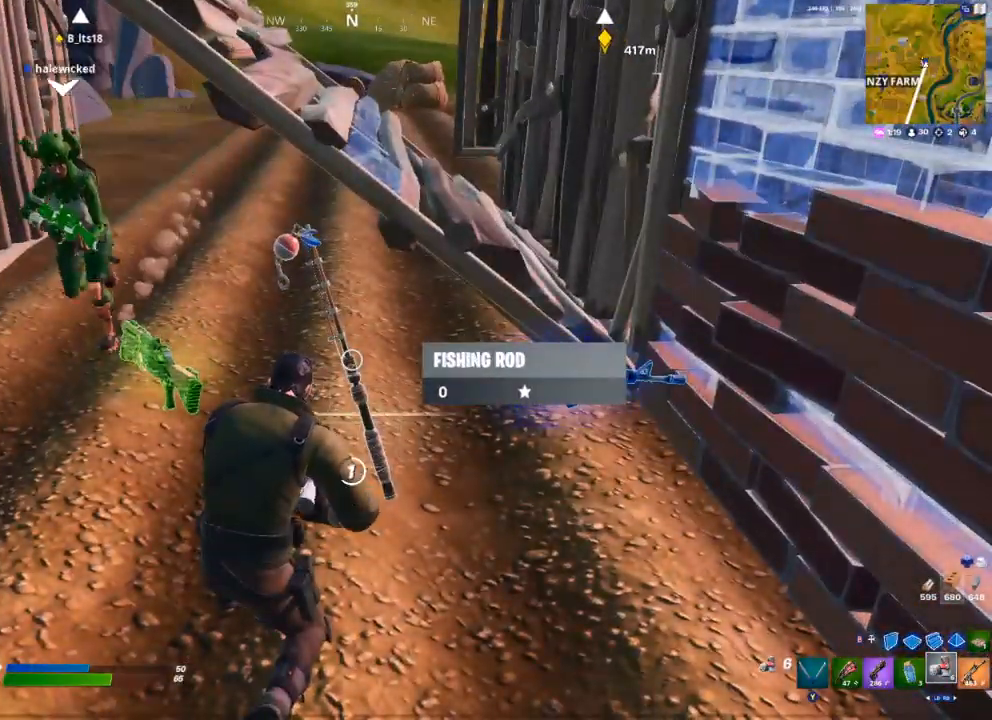
{"dt_ms": 500, "buttons": [], "left_stick": "center", "right_stick": "center", "events": []}
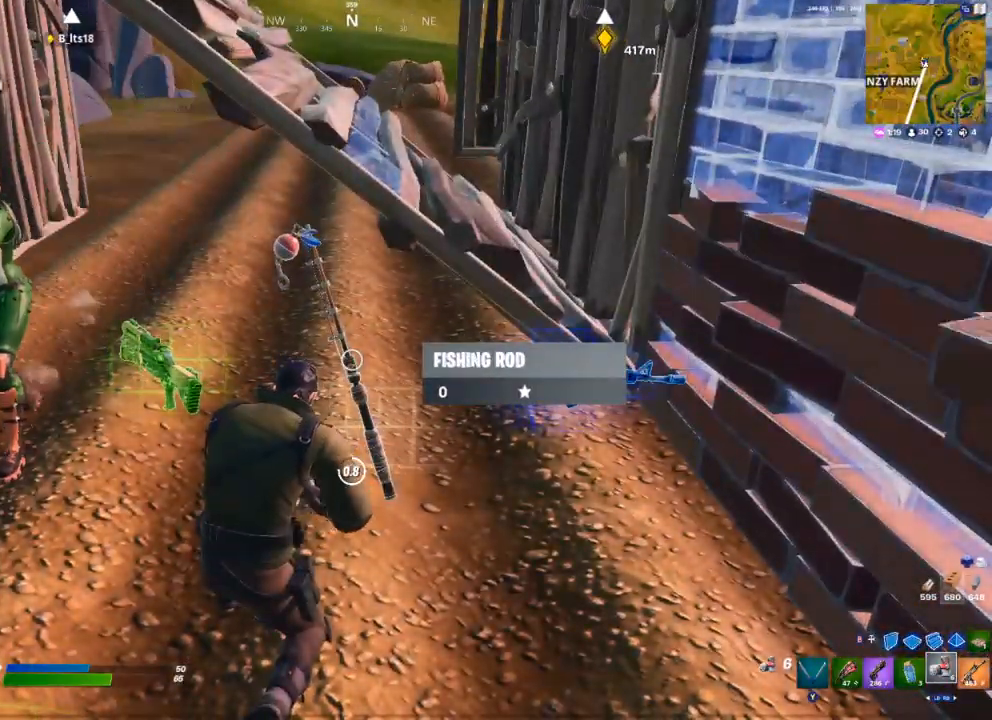
{"dt_ms": 500, "buttons": [], "left_stick": "center", "right_stick": "center", "events": []}
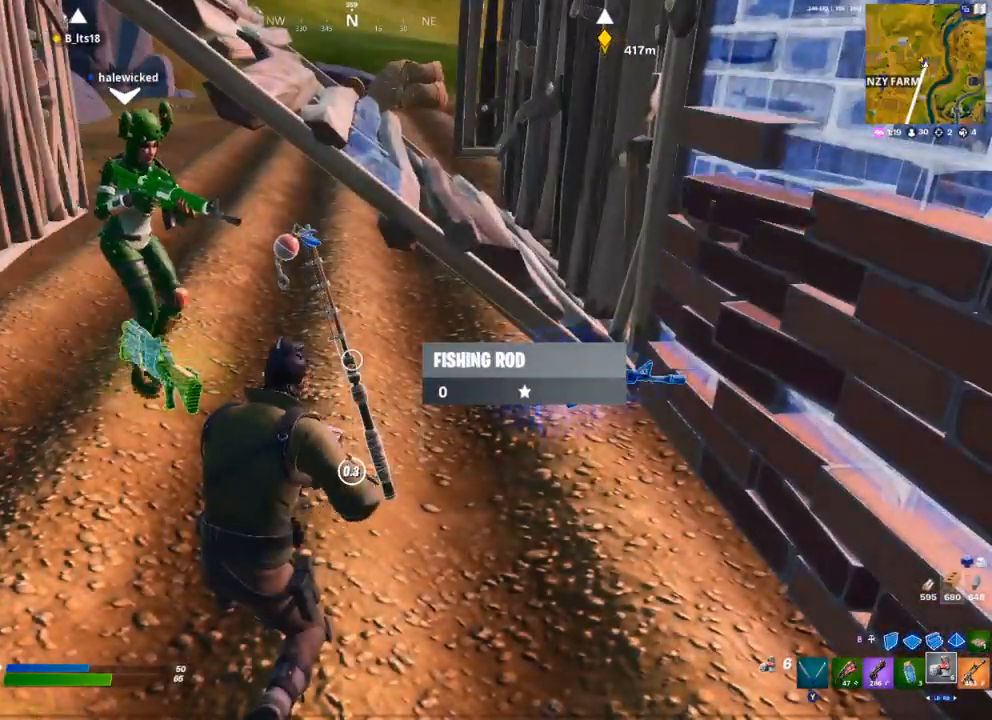
{"dt_ms": 500, "buttons": [], "left_stick": "down", "right_stick": "center", "events": [[350, "left_stick", "down"], [383, "X", "down"], [433, "X", "up"]]}
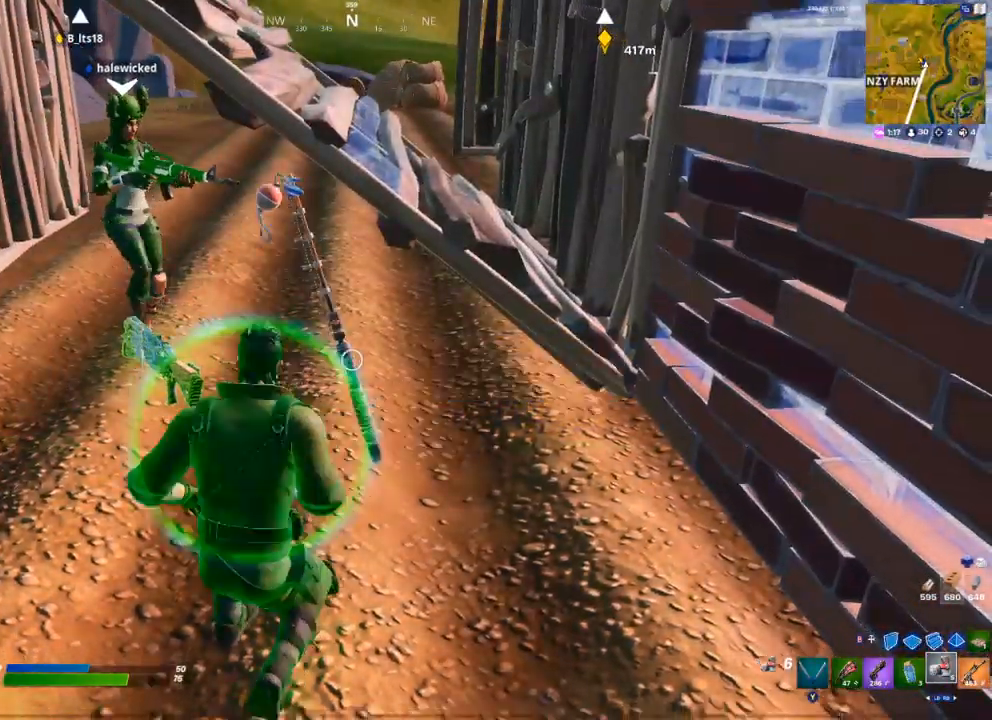
{"dt_ms": 500, "buttons": [], "left_stick": "left", "right_stick": "left", "events": [[100, "A", "down"], [100, "right_stick", "left"], [200, "left_stick", "down-left"], [250, "A", "up"], [383, "left_stick", "left"]]}
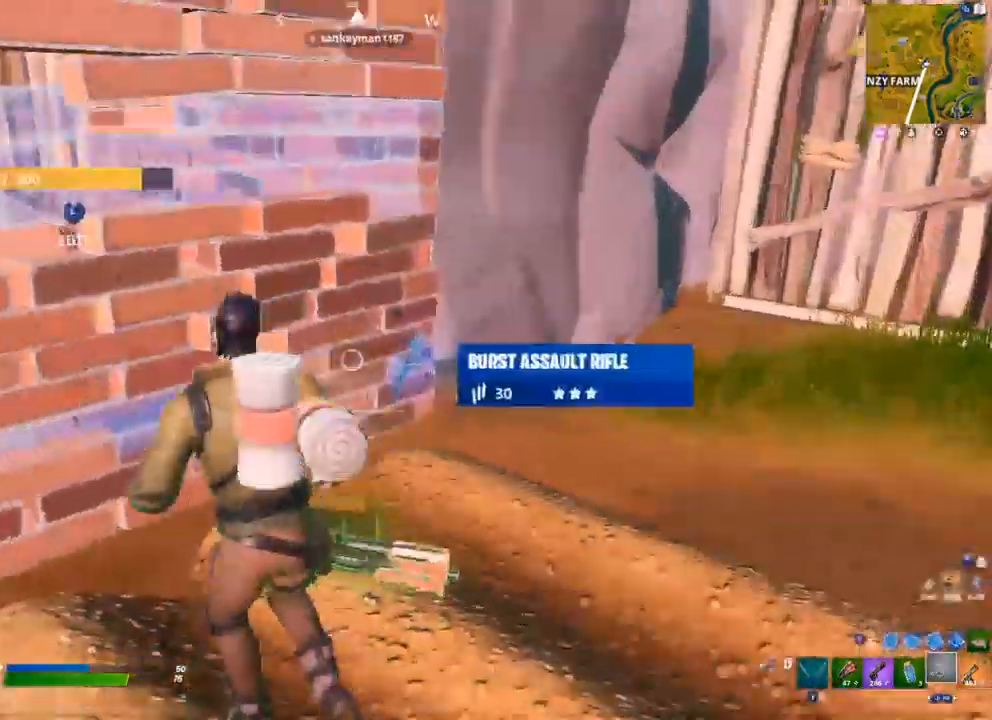
{"dt_ms": 500, "buttons": ["L3"], "left_stick": "down", "right_stick": "down-left", "events": [[50, "left_stick", "up-left"], [83, "right_stick", "center"], [167, "left_stick", "center"], [217, "left_stick", "down"], [483, "right_stick", "down-left"], [500, "L3", "down"]]}
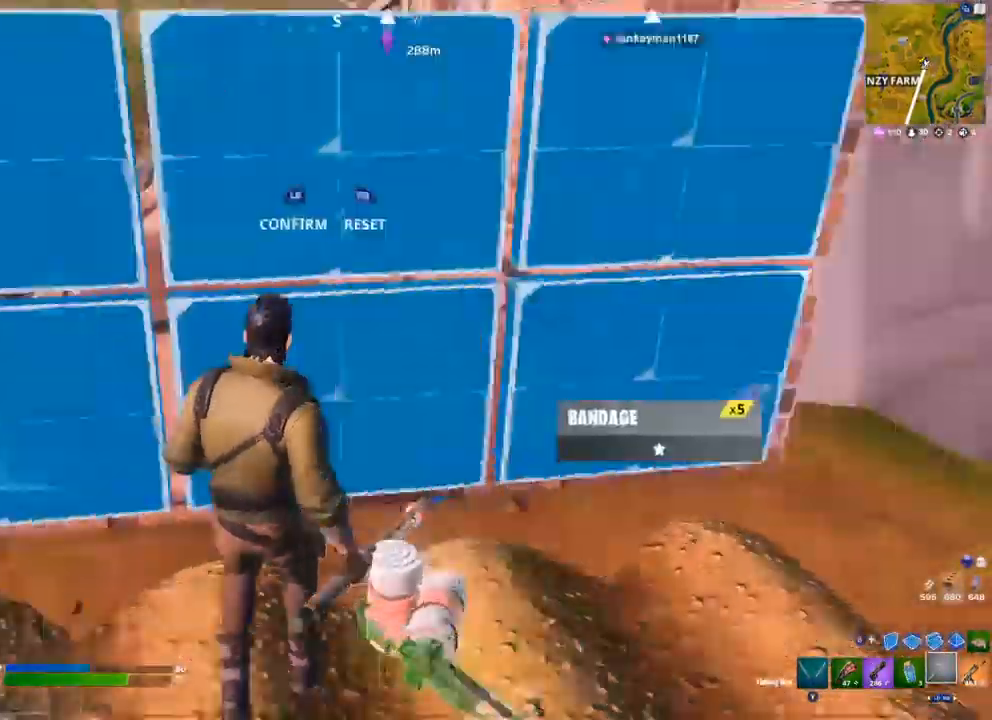
{"dt_ms": 500, "buttons": [], "left_stick": "down-left", "right_stick": "center", "events": [[33, "R2", "down"], [100, "left_stick", "left"], [117, "L3", "up"], [117, "right_stick", "up-right"], [167, "R2", "up"], [267, "left_stick", "down-left"], [267, "right_stick", "down-right"], [317, "right_stick", "center"], [367, "left_stick", "down"], [483, "left_stick", "down-left"]]}
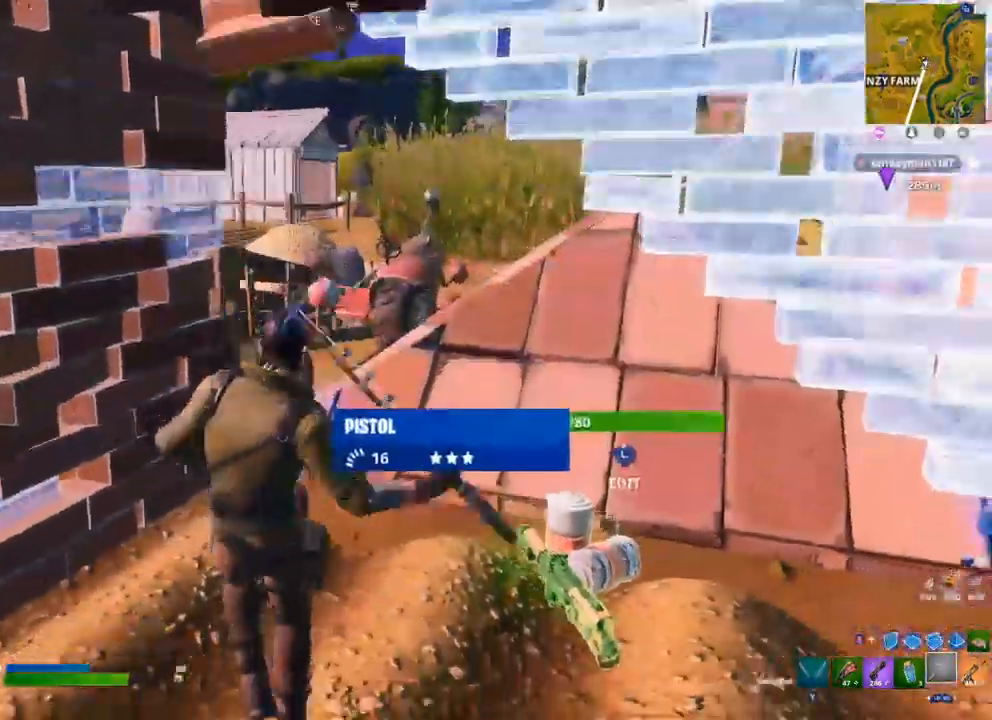
{"dt_ms": 500, "buttons": [], "left_stick": "up-right", "right_stick": "right", "events": [[100, "left_stick", "left"], [167, "R3", "down"], [250, "R3", "up"], [417, "left_stick", "center"], [450, "right_stick", "right"], [467, "left_stick", "up-right"]]}
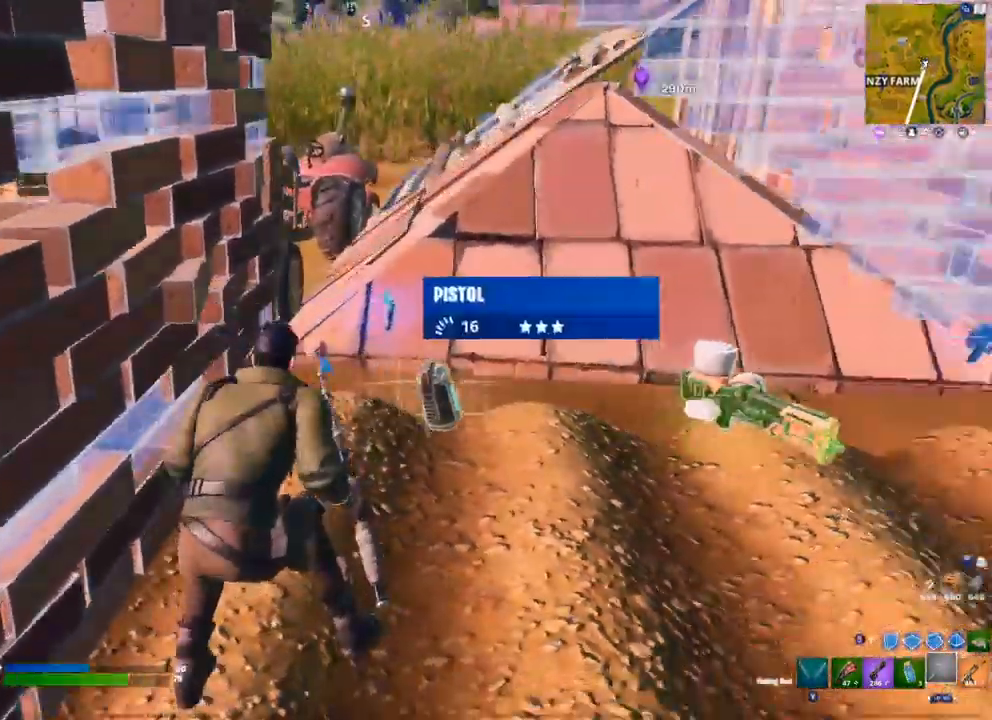
{"dt_ms": 500, "buttons": [], "left_stick": "up-left", "right_stick": "right", "events": [[50, "A", "down"], [150, "A", "up"], [167, "left_stick", "up"], [283, "right_stick", "center"], [333, "left_stick", "up-left"], [400, "right_stick", "right"]]}
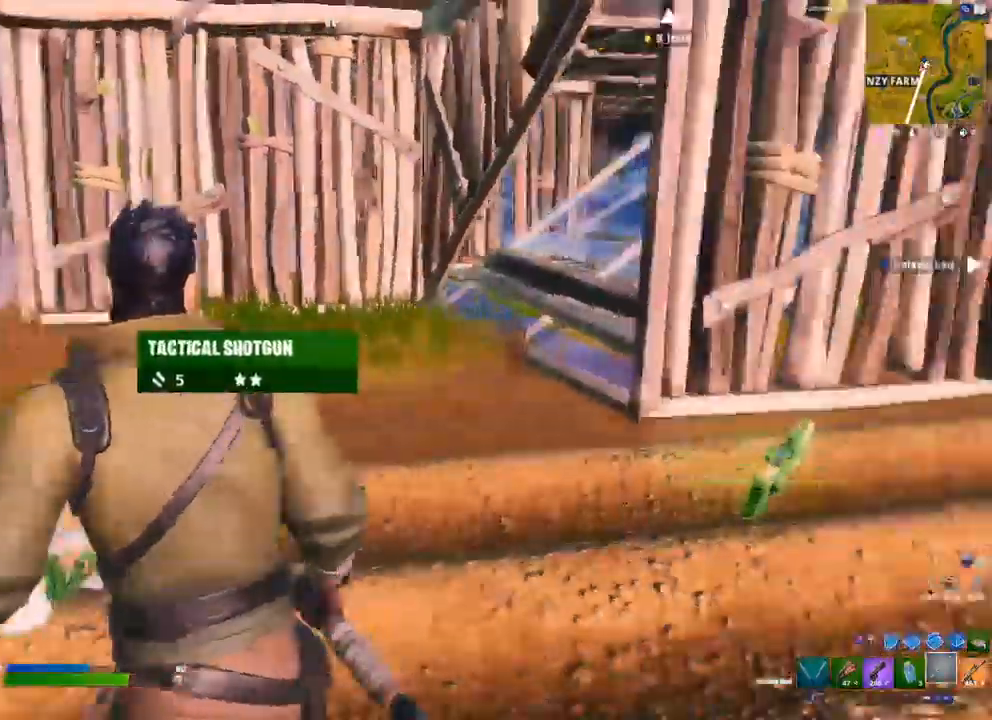
{"dt_ms": 500, "buttons": [], "left_stick": "down-left", "right_stick": "center", "events": [[100, "right_stick", "center"], [167, "left_stick", "down-left"]]}
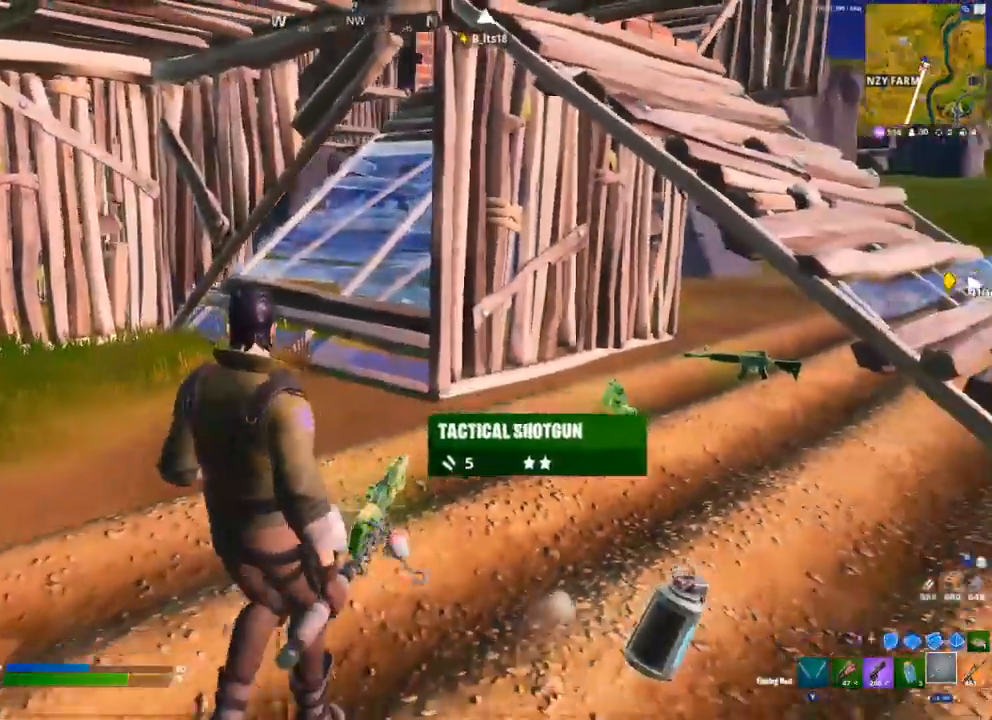
{"dt_ms": 500, "buttons": [], "left_stick": "down-left", "right_stick": "center", "events": []}
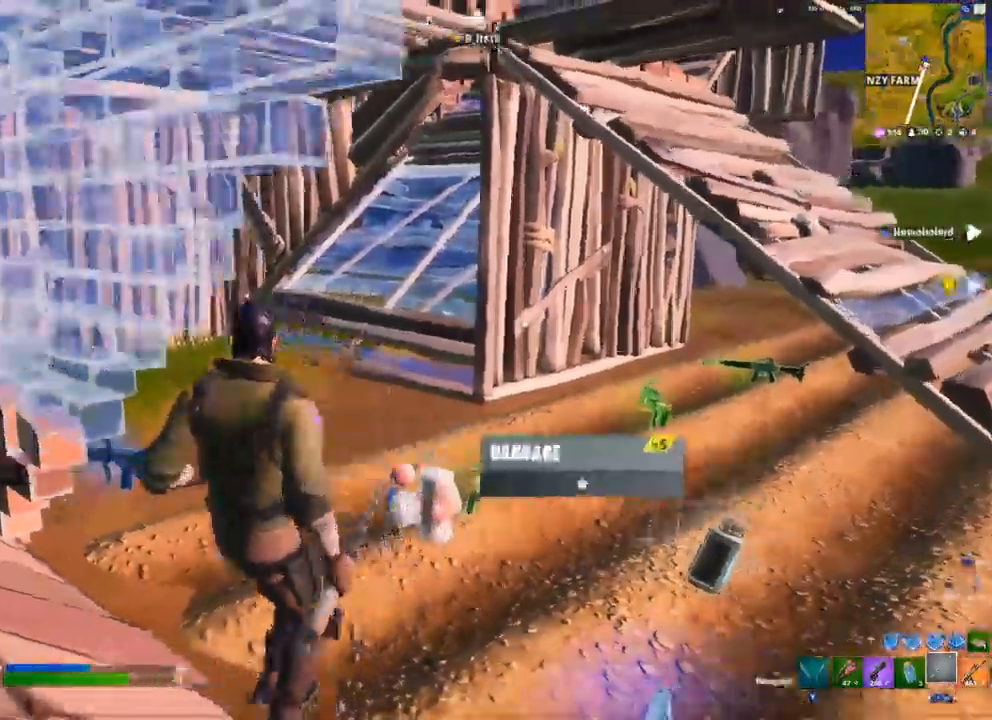
{"dt_ms": 500, "buttons": [], "left_stick": "up", "right_stick": "center"}
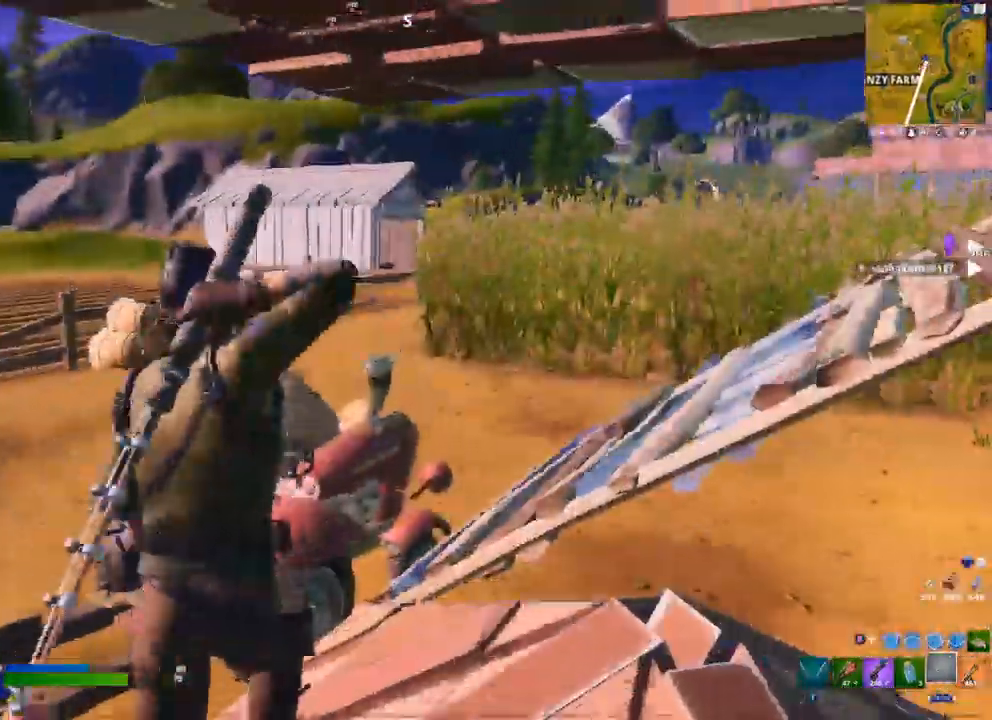
{"dt_ms": 500, "buttons": [], "left_stick": "up", "right_stick": "center", "events": []}
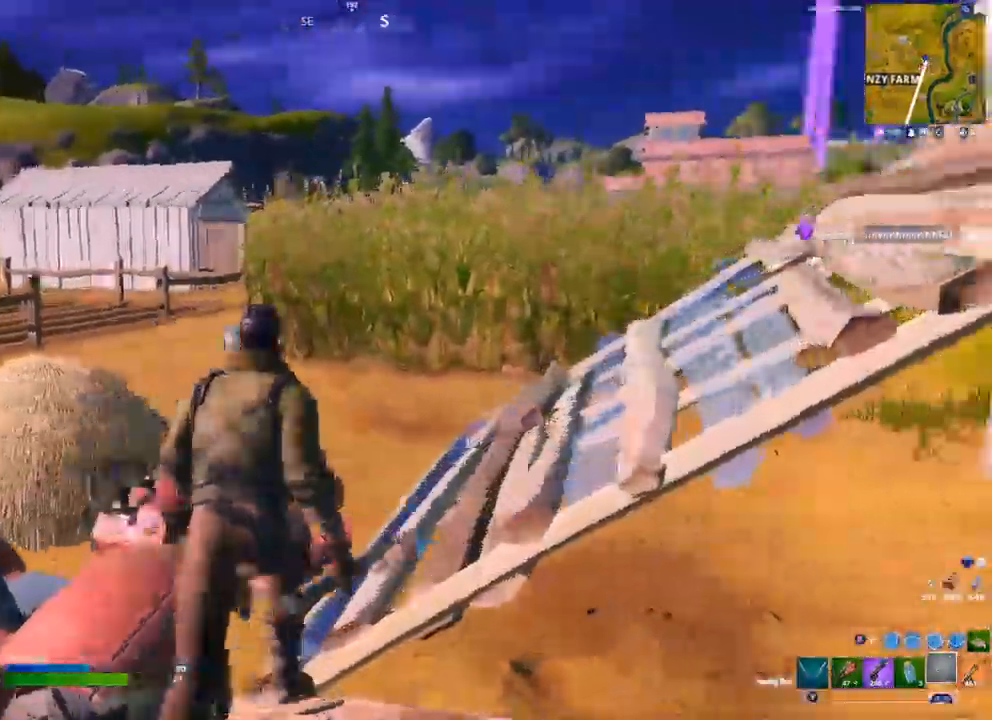
{"dt_ms": 500, "buttons": [], "left_stick": "up", "right_stick": "center", "events": [[117, "A", "down"], [217, "R1", "down"], [300, "R1", "up"], [317, "right_stick", "right"], [417, "right_stick", "center"], [500, "A", "up"]]}
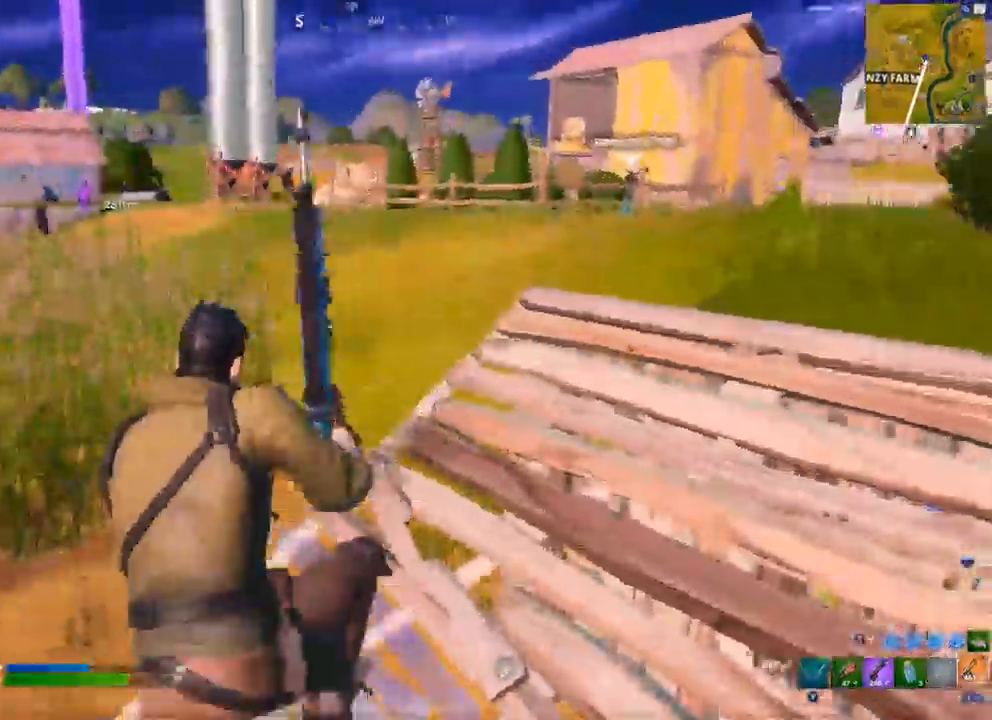
{"dt_ms": 1000, "buttons": [], "left_stick": "up-left", "right_stick": "center"}
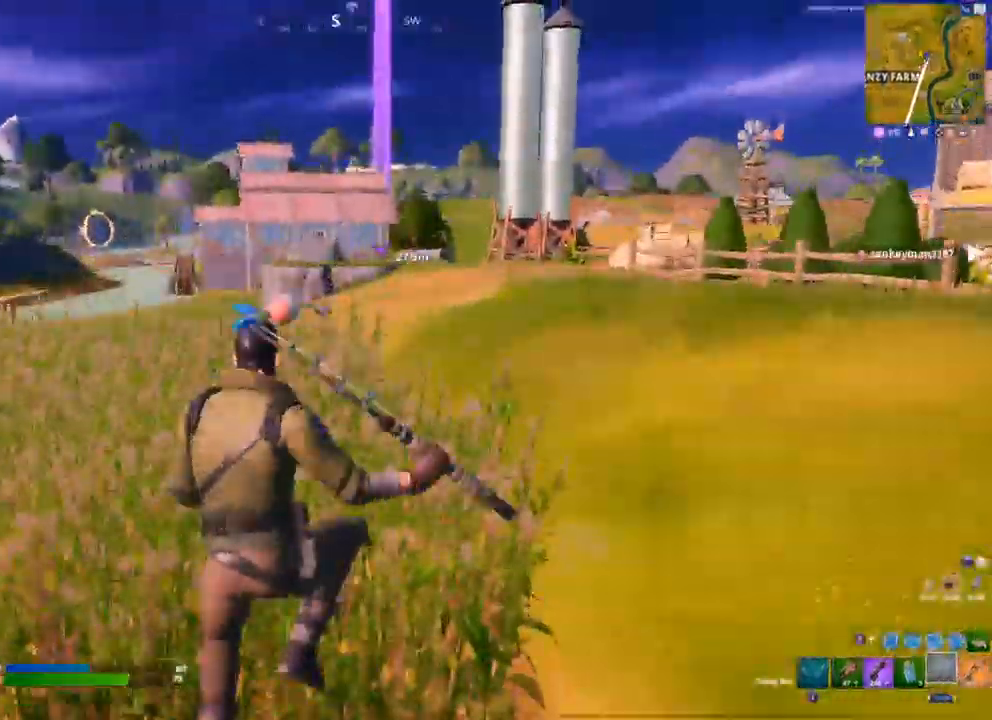
{"dt_ms": 500, "buttons": [], "left_stick": "up", "right_stick": "center", "events": [[50, "R1", "down"], [50, "left_stick", "up"], [117, "R1", "up"], [183, "R1", "down"], [250, "R1", "up"]]}
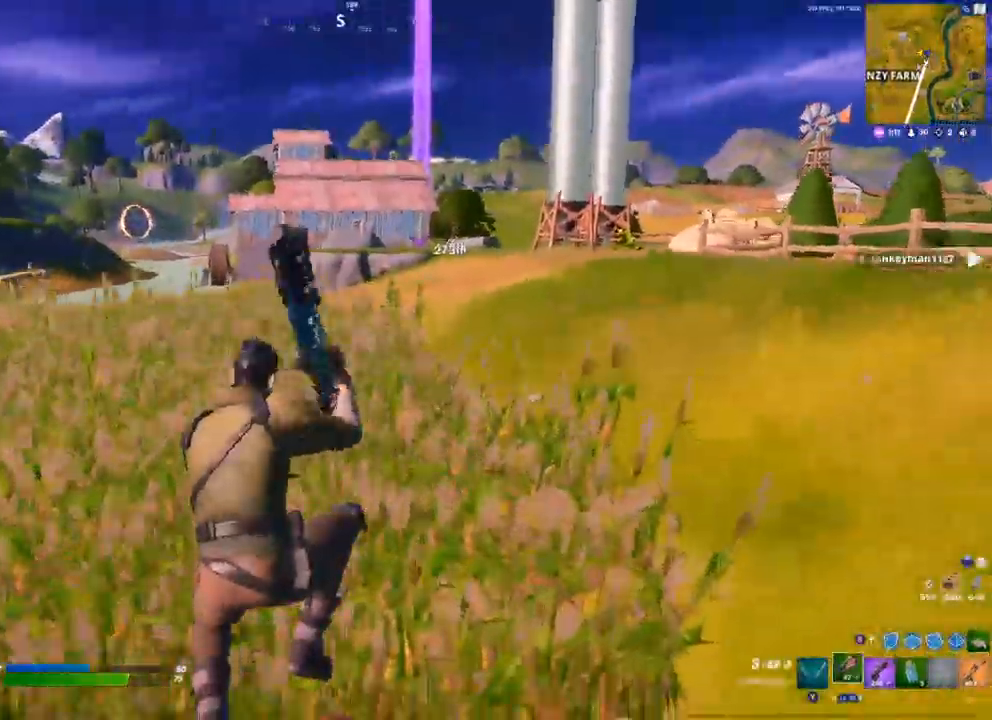
{"dt_ms": 500, "buttons": ["A", "X"], "left_stick": "up", "right_stick": "center", "events": [[383, "A", "down"], [433, "X", "down"]]}
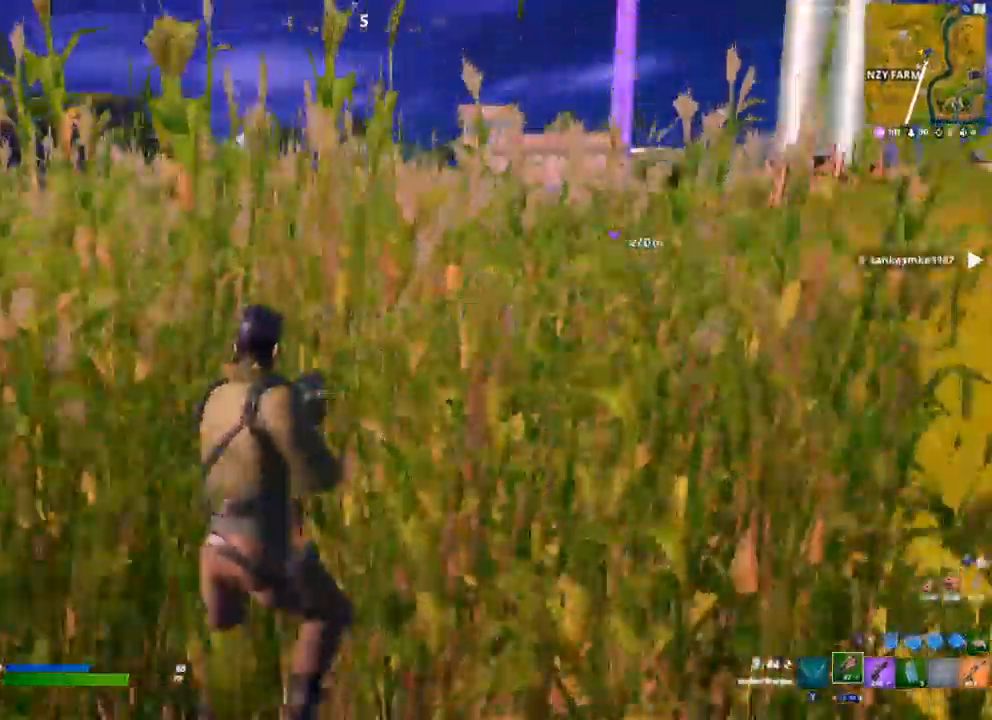
{"dt_ms": 500, "buttons": [], "left_stick": "up", "right_stick": "center", "events": [[33, "A", "up"], [33, "X", "up"], [100, "X", "down"], [133, "X", "up"]]}
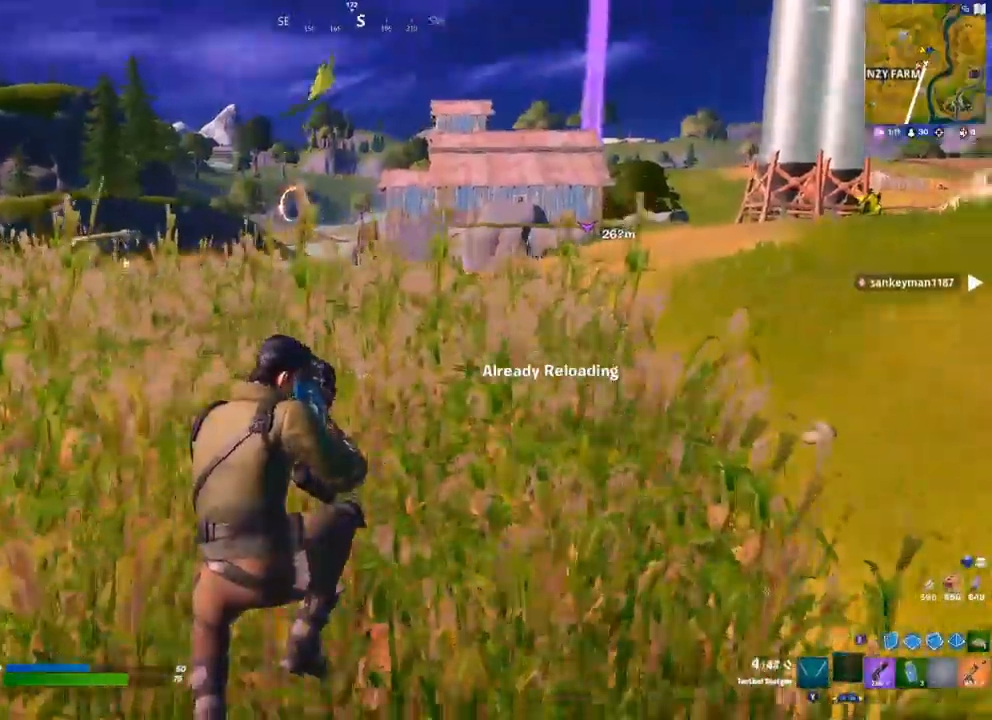
{"dt_ms": 1000, "buttons": [], "left_stick": "up-right", "right_stick": "center"}
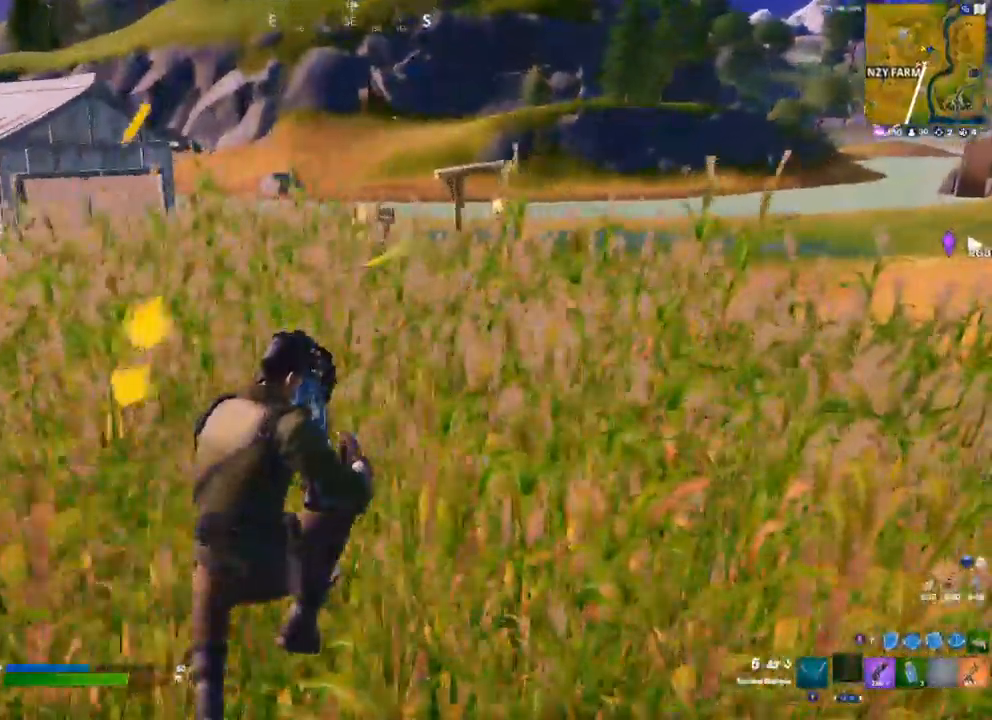
{"dt_ms": 500, "buttons": [], "left_stick": "up-right", "right_stick": "center", "events": []}
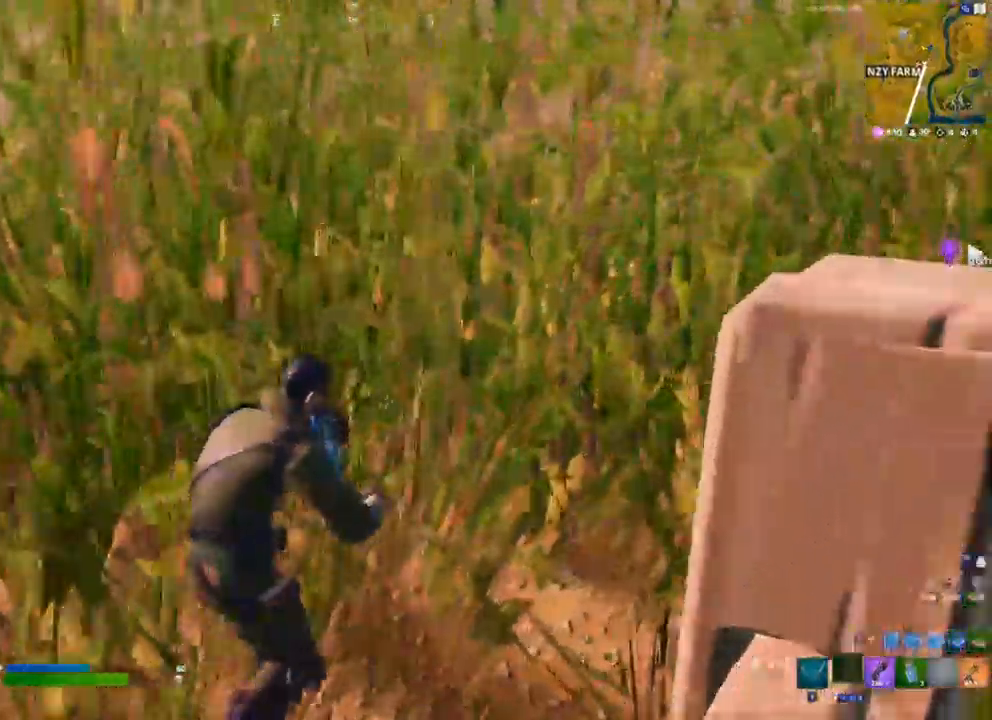
{"dt_ms": 500, "buttons": [], "left_stick": "up-right", "right_stick": "center", "events": [[133, "A", "down"], [250, "A", "up"]]}
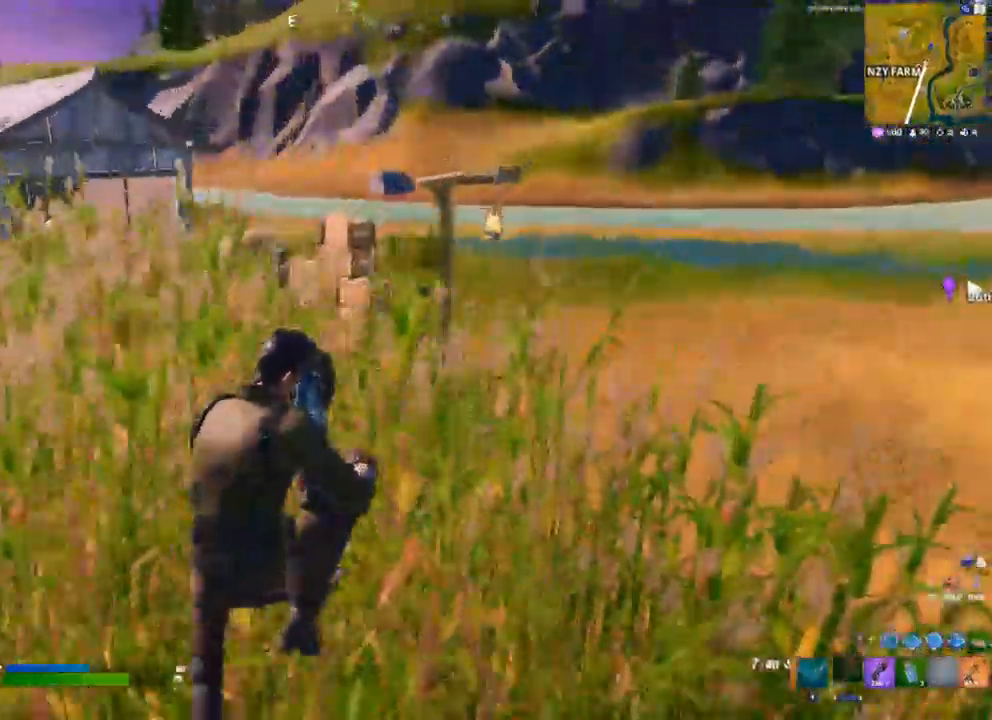
{"dt_ms": 500, "buttons": [], "left_stick": "up-right", "right_stick": "center", "events": []}
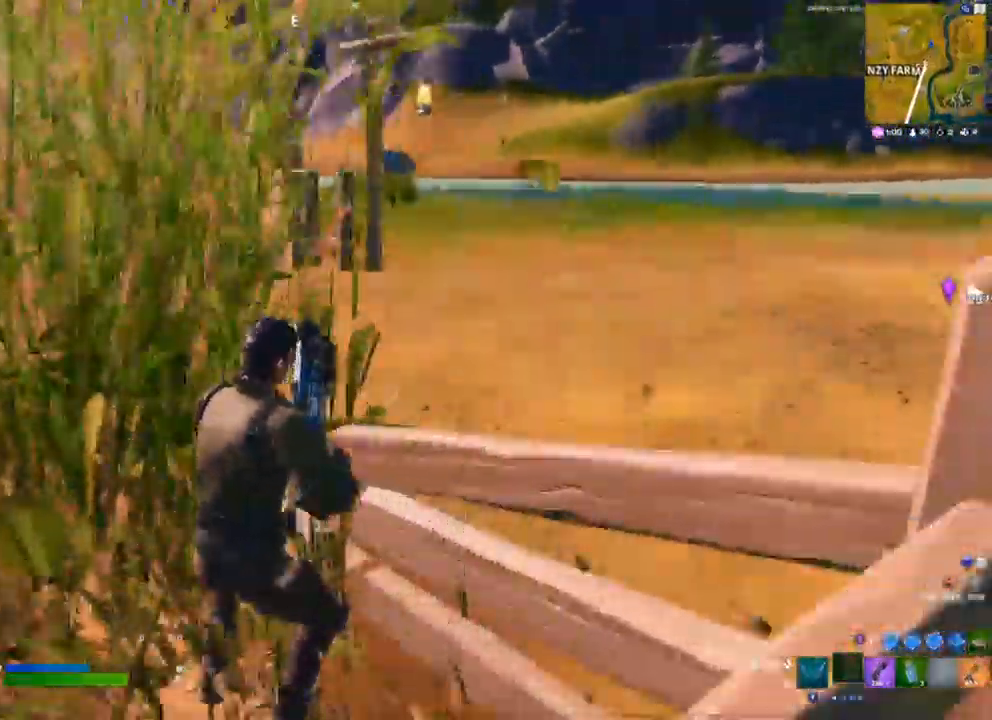
{"dt_ms": 500, "buttons": [], "left_stick": "up-right", "right_stick": "center", "events": [[217, "L1", "down"], [267, "A", "down"], [350, "L1", "up"], [400, "A", "up"]]}
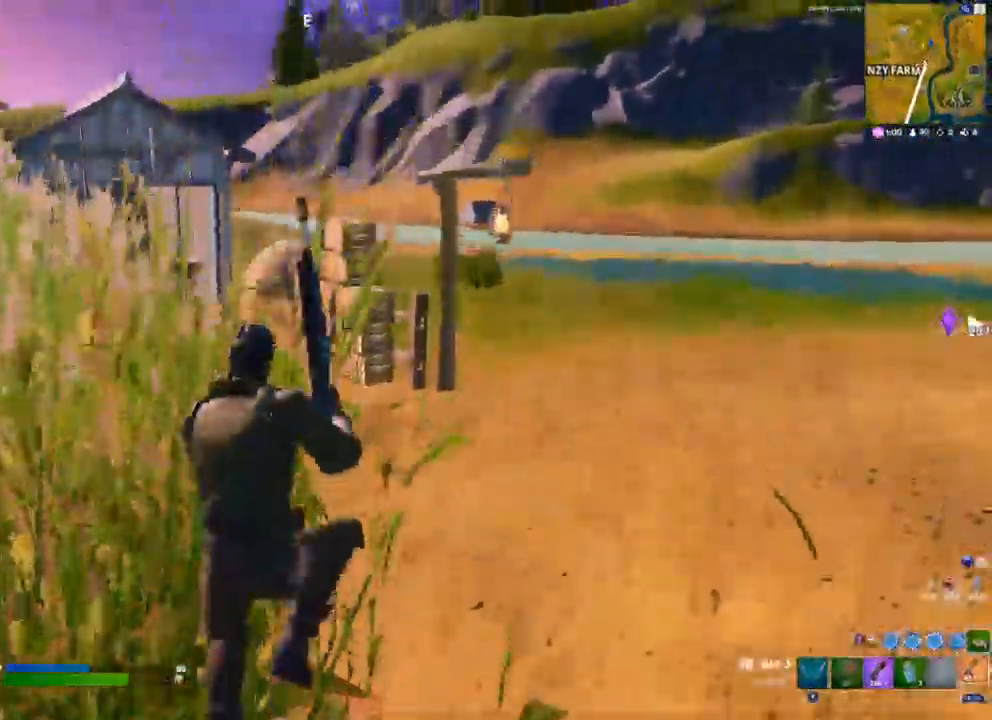
{"dt_ms": 500, "buttons": [], "left_stick": "up-right", "right_stick": "center", "events": [[17, "X", "down"], [67, "X", "up"], [167, "X", "down"], [217, "X", "up"]]}
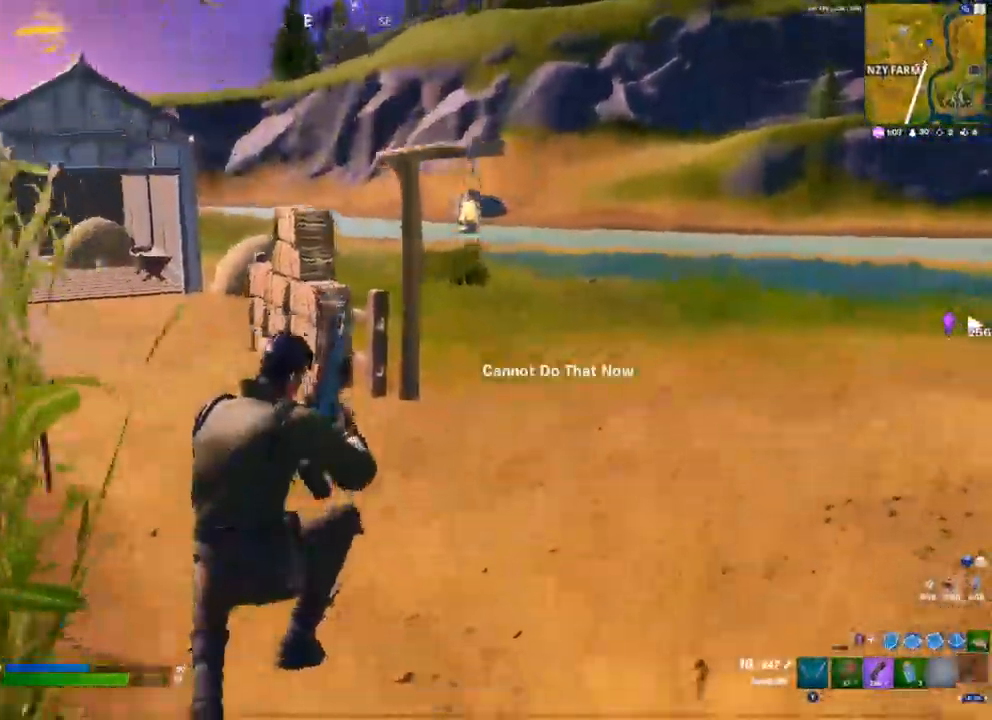
{"dt_ms": 500, "buttons": [], "left_stick": "up-right", "right_stick": "center", "events": [[267, "A", "down"], [383, "A", "up"]]}
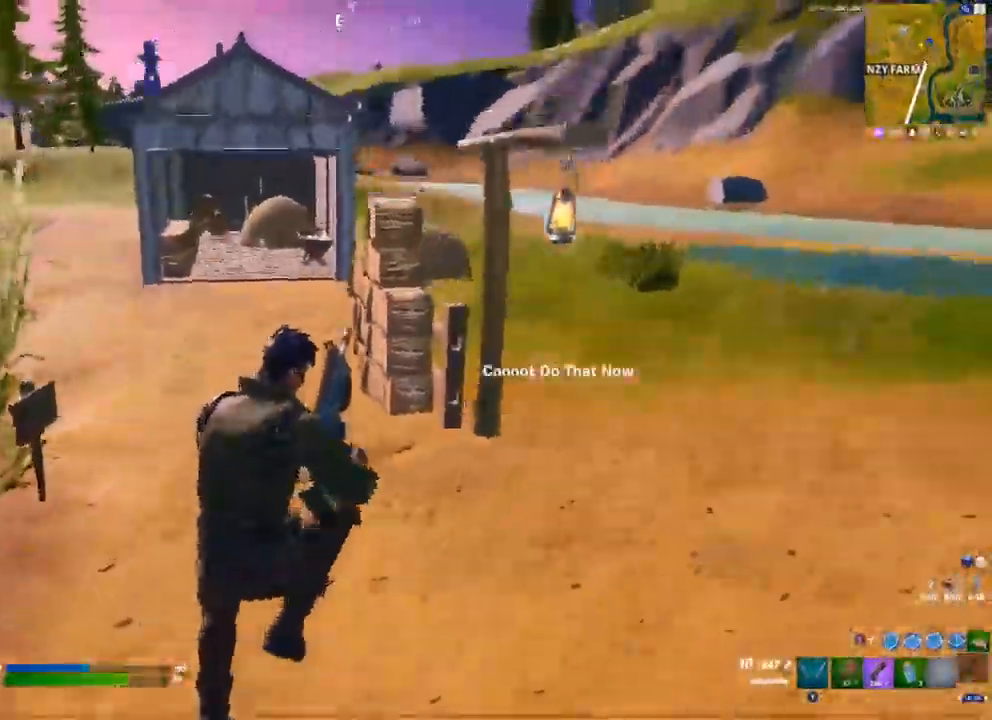
{"dt_ms": 500, "buttons": [], "left_stick": "up-right", "right_stick": "center", "events": []}